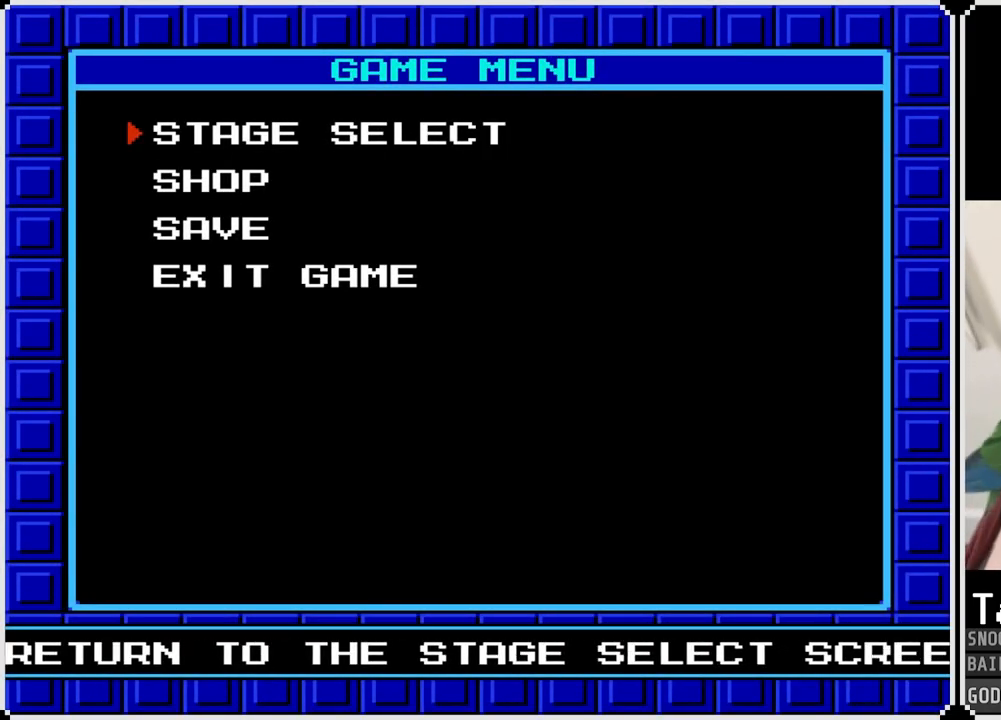
Gameplay with a controller (PlayStation layout); each line is a JSON object with the inputs held at the frame after it. "events" lists button and stick changes between this image and that frame as [ms after this image, input, new state], when the widget could be followed in between.
{"buttons": [], "left_stick": "center", "right_stick": "center", "events": [[84, "CROSS", "down"], [200, "CROSS", "up"]]}
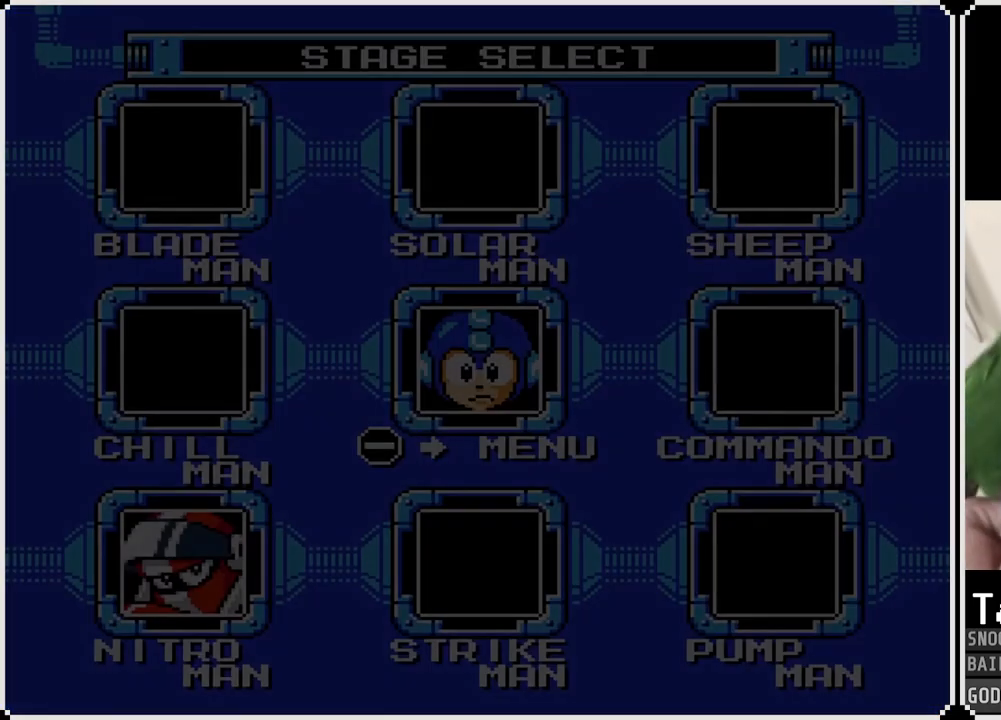
{"buttons": [], "left_stick": "center", "right_stick": "center", "events": []}
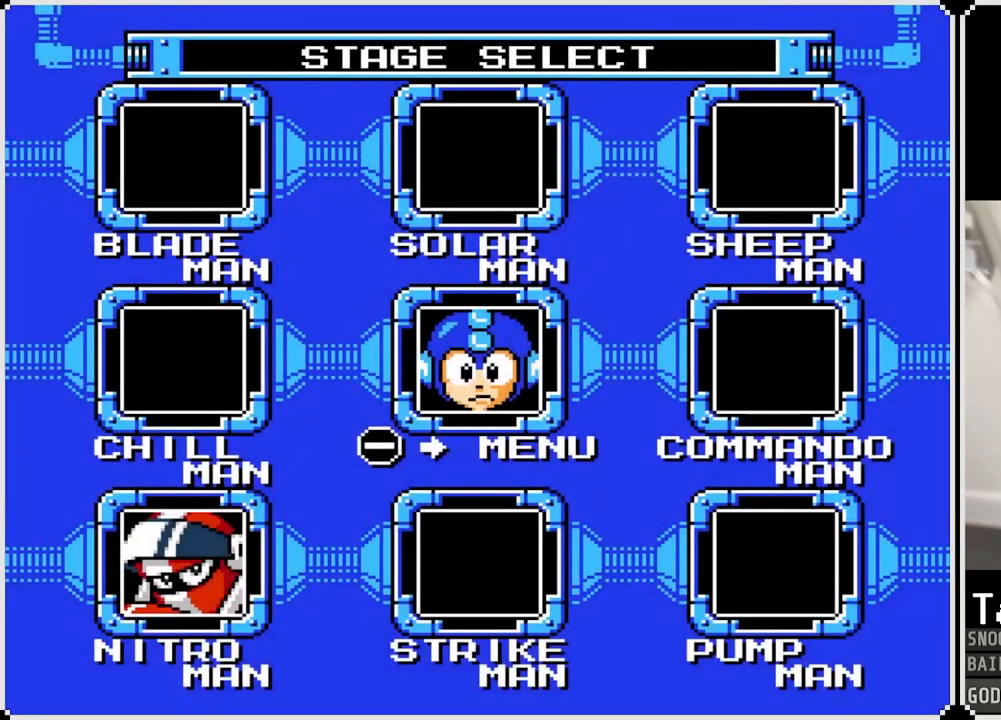
{"buttons": [], "left_stick": "center", "right_stick": "center", "events": []}
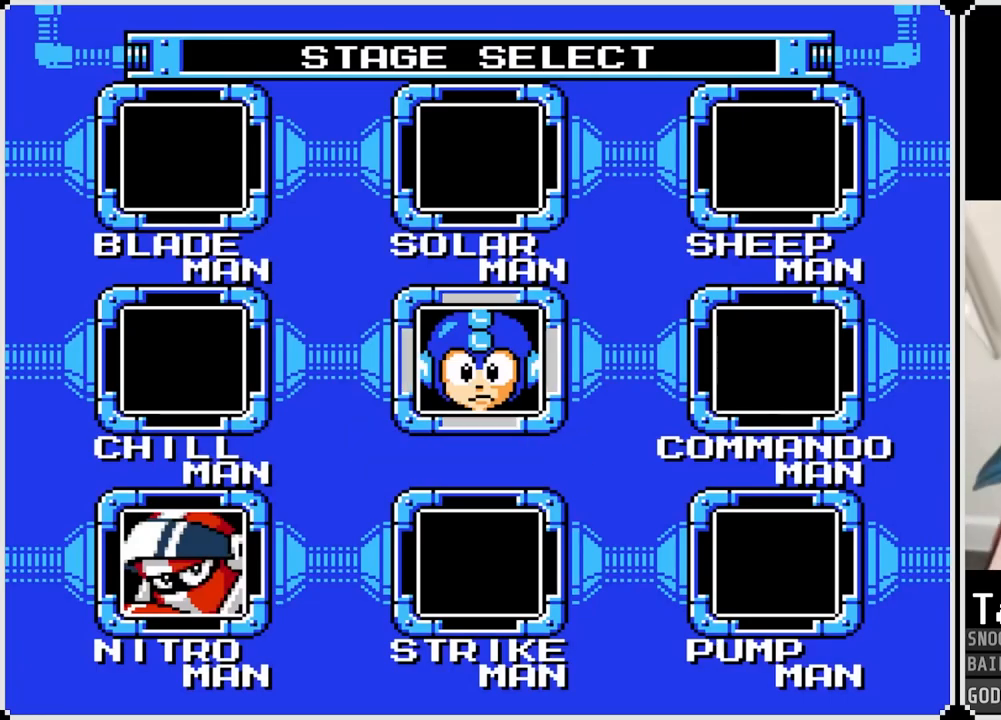
{"buttons": [], "left_stick": "center", "right_stick": "center", "events": [[33, "DPAD_DOWN", "down"], [33, "DPAD_LEFT", "down"], [183, "DPAD_DOWN", "up"], [183, "DPAD_LEFT", "up"]]}
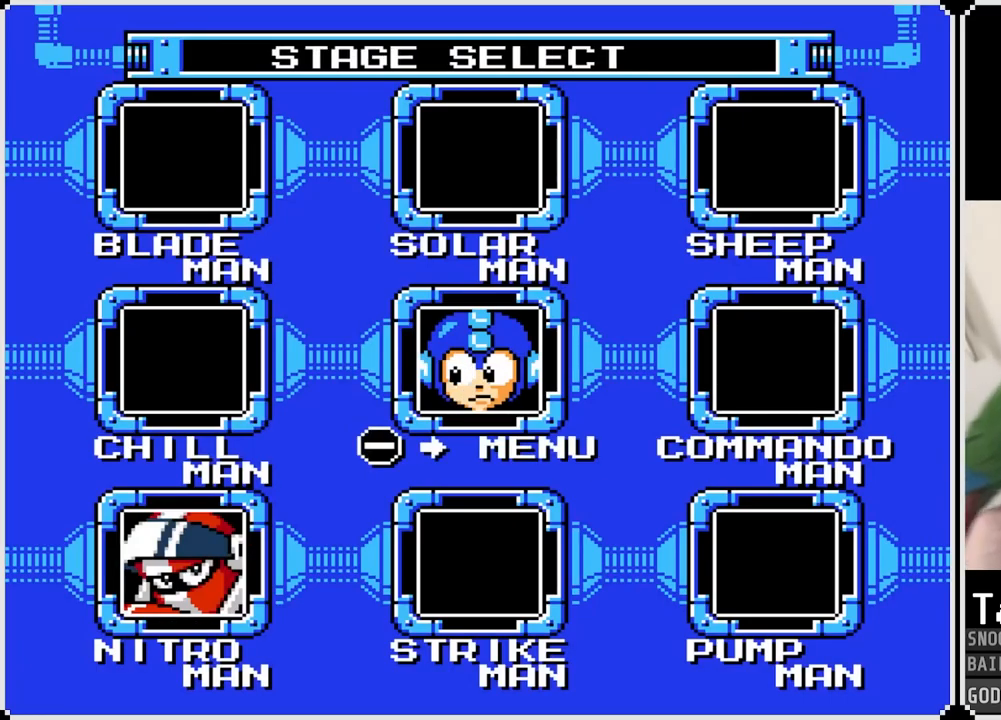
{"buttons": [], "left_stick": "center", "right_stick": "center", "events": [[217, "CROSS", "down"], [334, "CROSS", "up"]]}